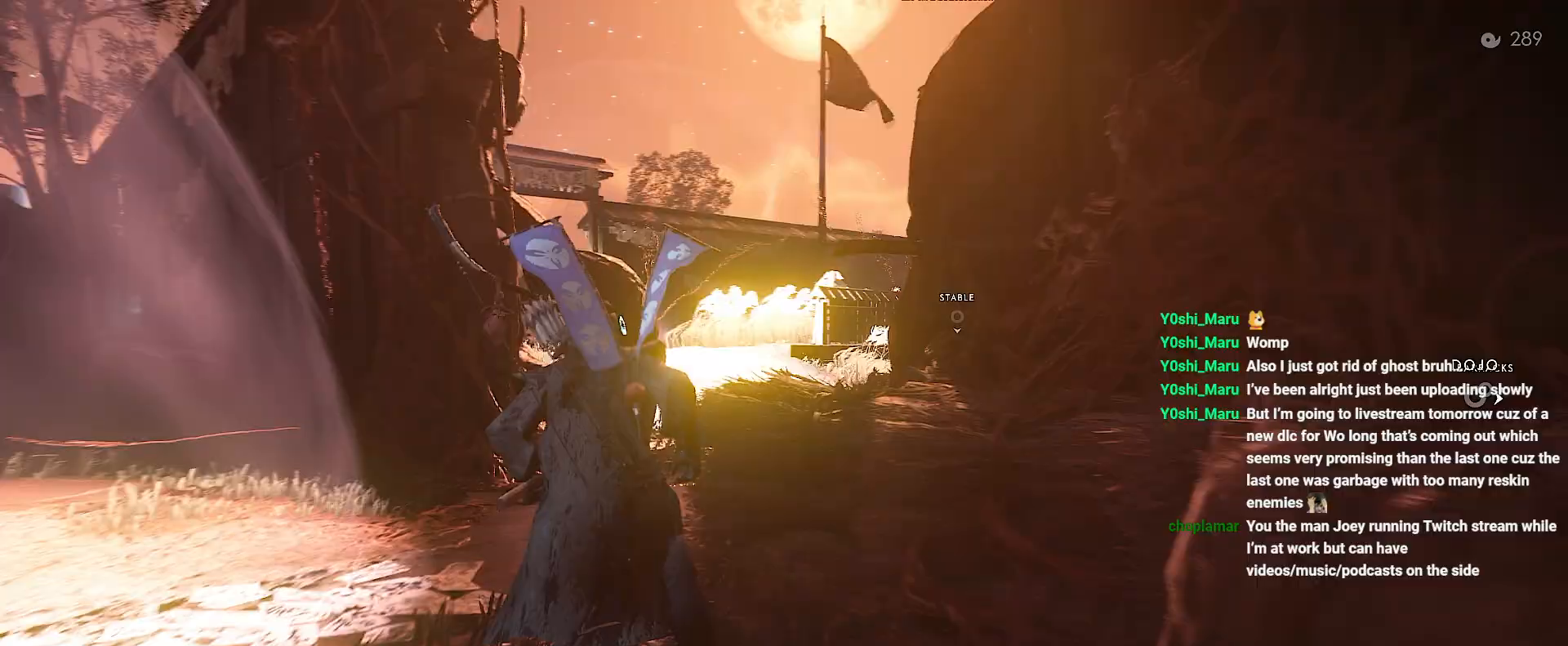
Gameplay with a controller (PlayStation layout); each line is a JSON object with the inputs held at the frame after it. "events" lists button and stick changes between this image and that frame as [ms after this image, input, new state], when the widget could be followed in between. Not read: L3 TOUCHPAD.
{"buttons": [], "left_stick": "up", "right_stick": "right", "events": []}
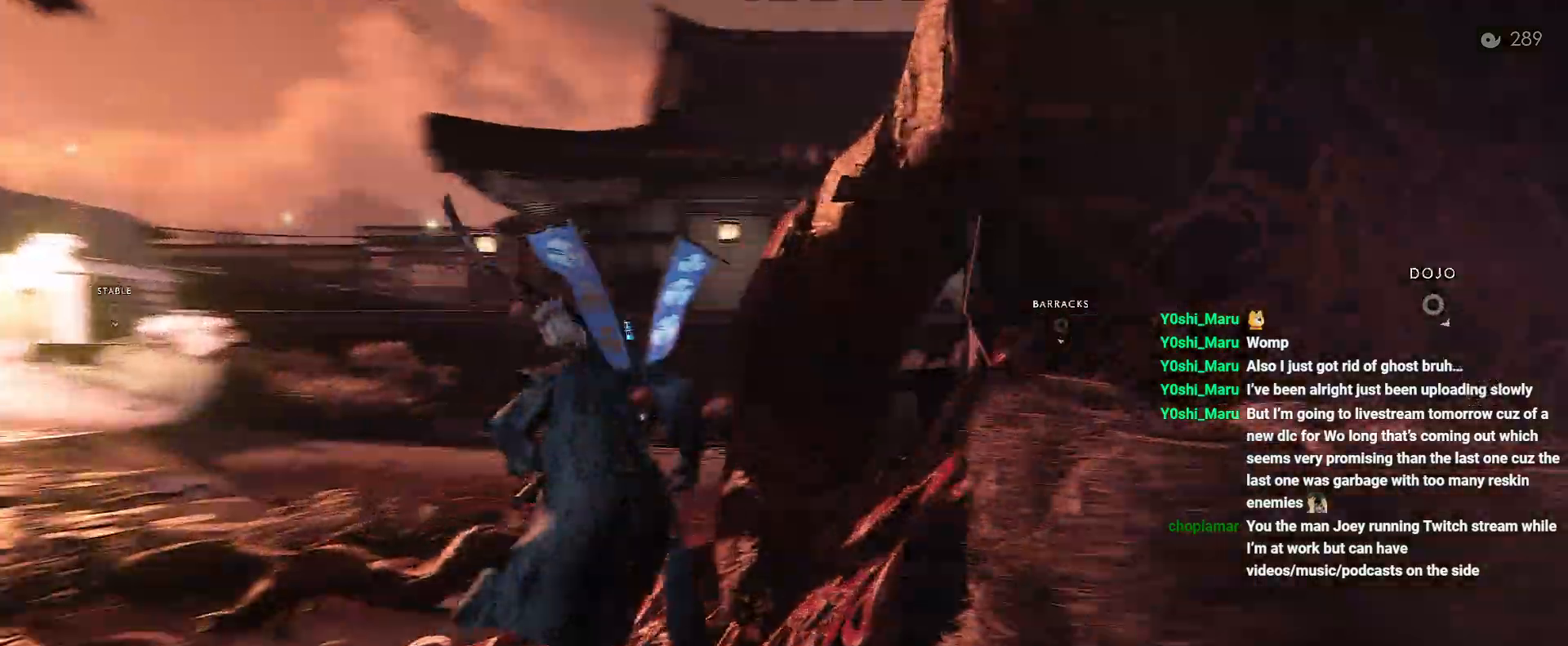
{"buttons": [], "left_stick": "up", "right_stick": "right", "events": [[117, "CROSS", "down"], [200, "CROSS", "up"]]}
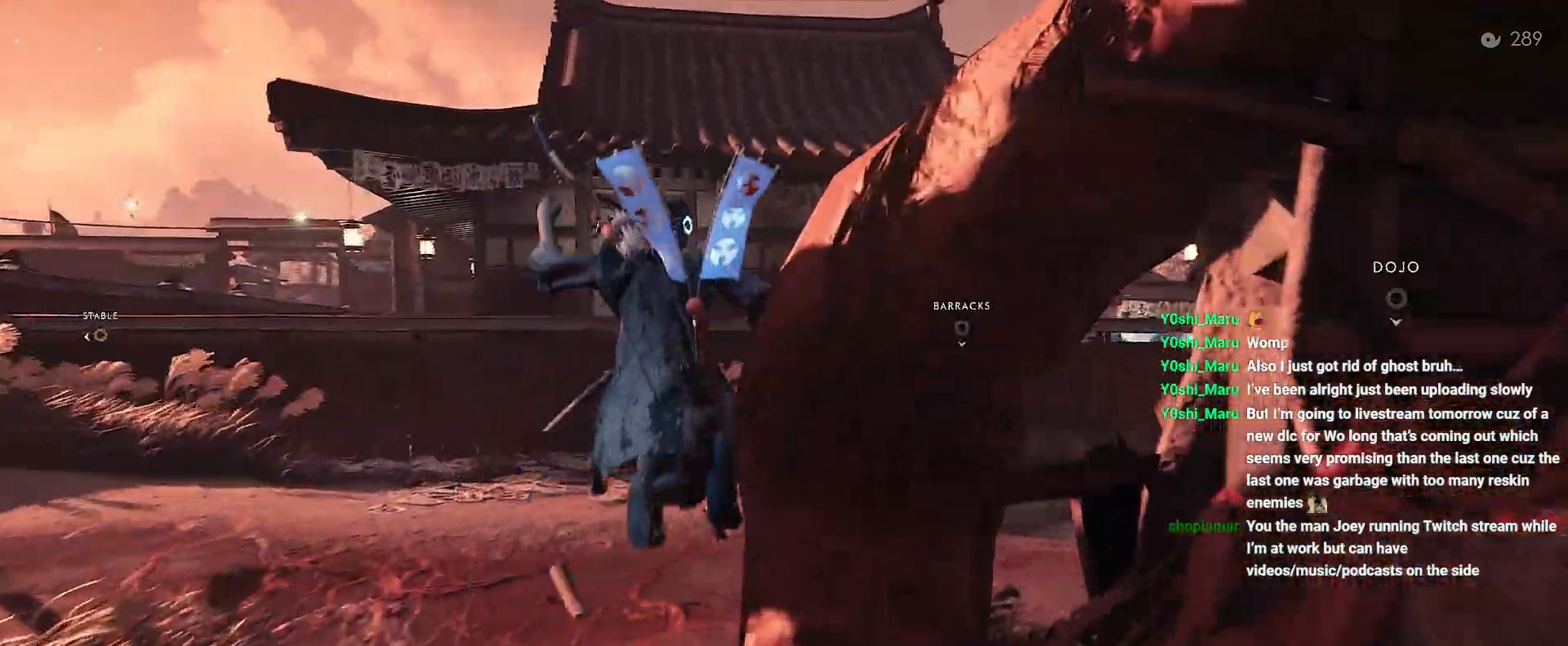
{"buttons": [], "left_stick": "up-right", "right_stick": "right", "events": [[17, "left_stick", "up-right"]]}
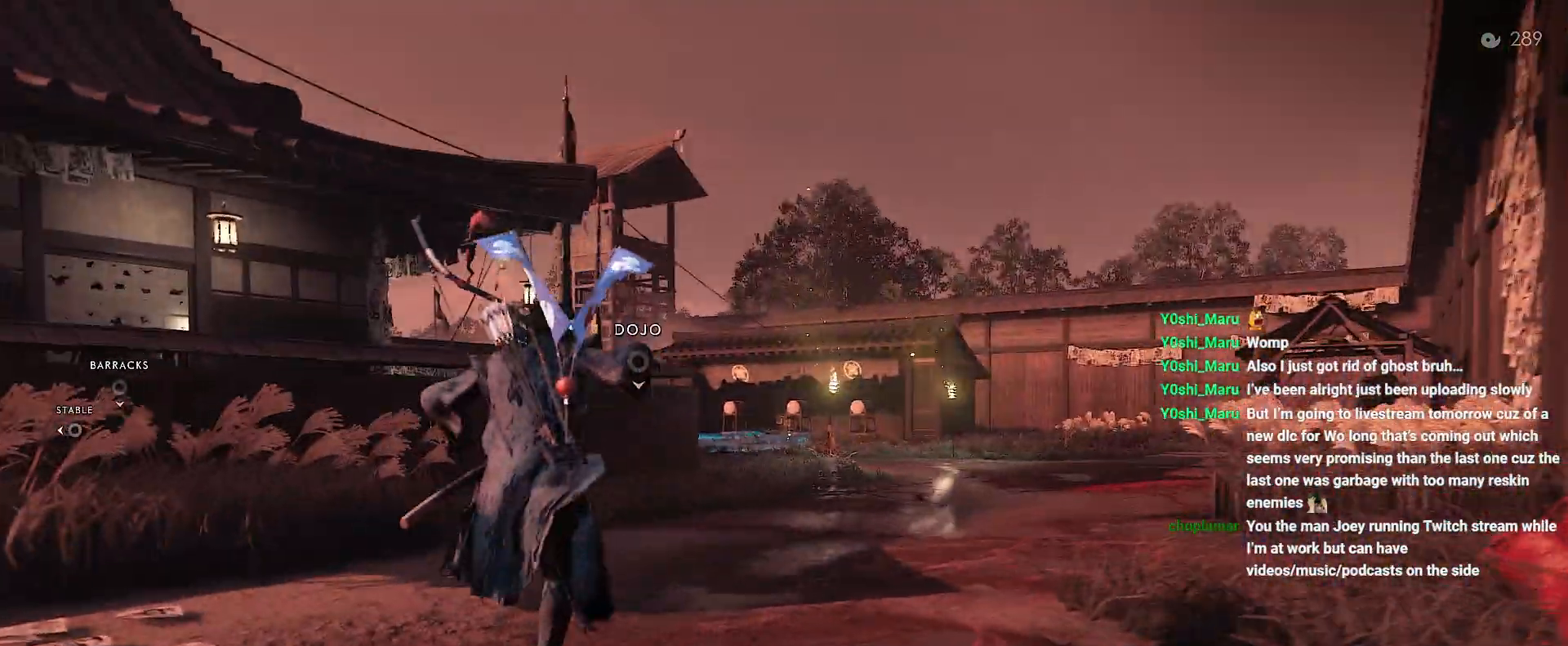
{"buttons": [], "left_stick": "up-right", "right_stick": "left", "events": [[350, "right_stick", "left"]]}
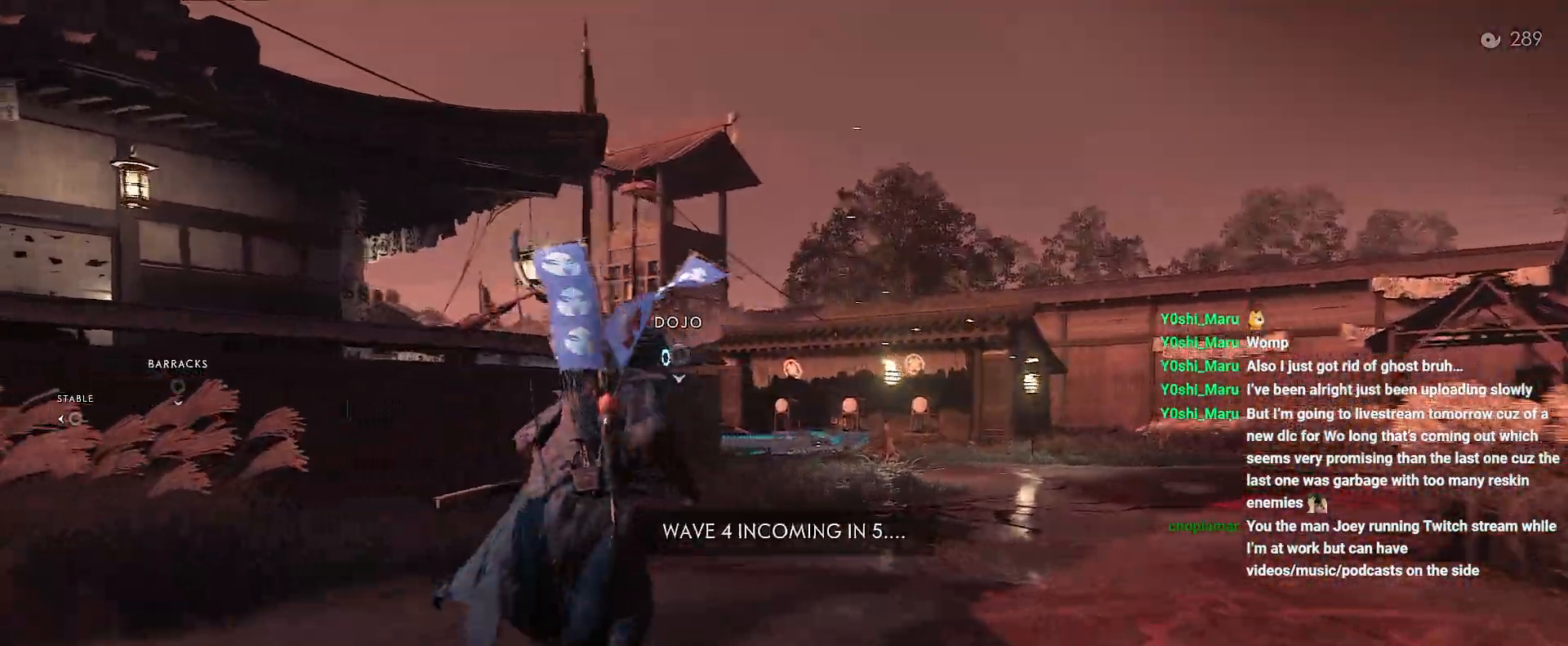
{"buttons": ["L2"], "left_stick": "up-right", "right_stick": "right", "events": [[67, "L2", "down"], [117, "right_stick", "right"], [350, "TRIANGLE", "down"], [467, "TRIANGLE", "up"]]}
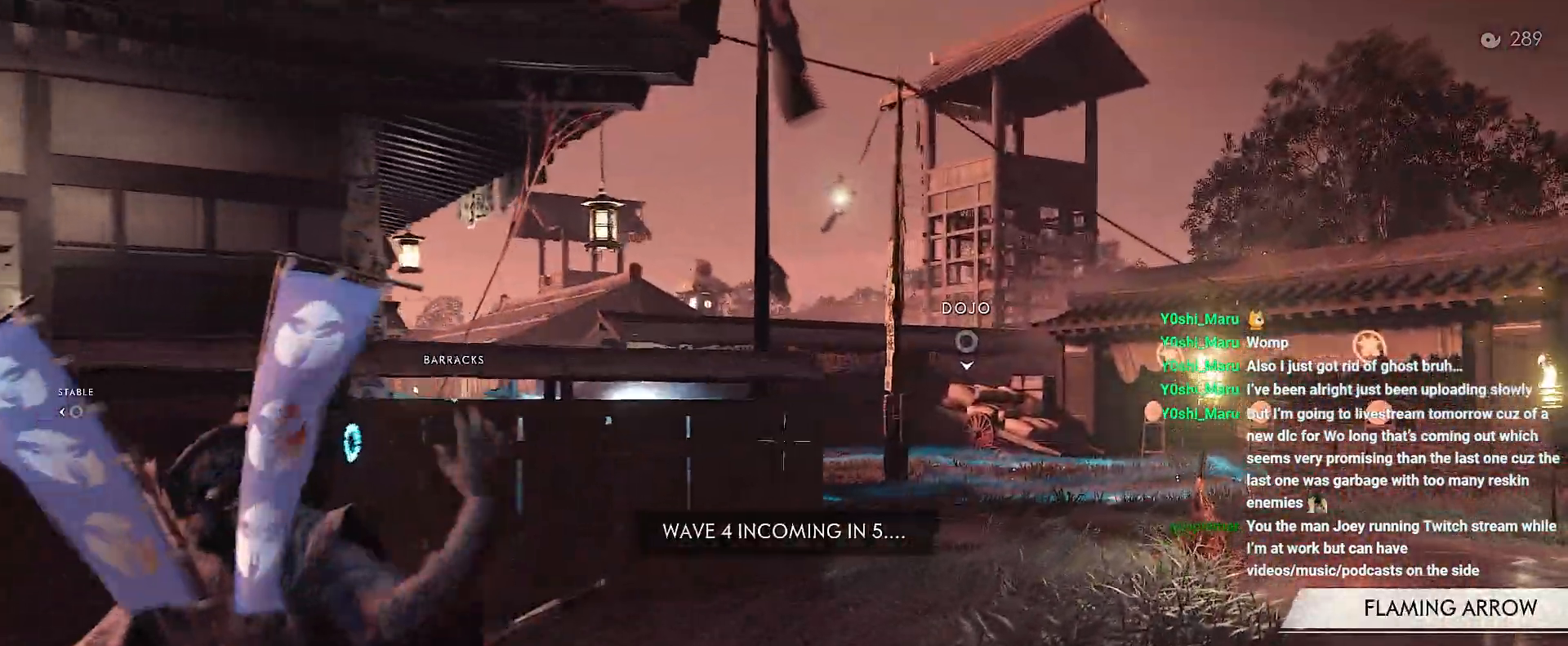
{"buttons": [], "left_stick": "up-right", "right_stick": "center", "events": [[133, "SQUARE", "down"], [133, "right_stick", "center"], [200, "SQUARE", "up"], [200, "right_stick", "right"], [233, "L2", "up"], [267, "right_stick", "center"]]}
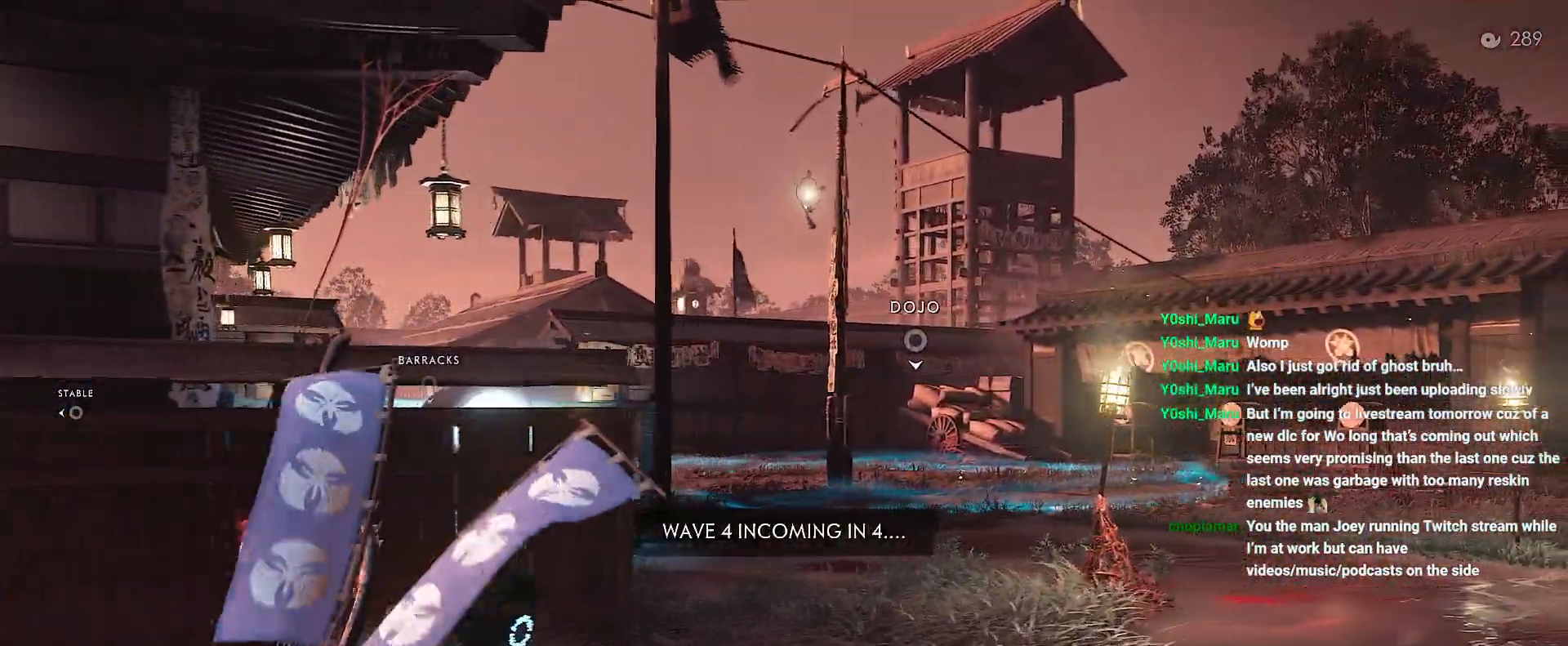
{"buttons": [], "left_stick": "up-right", "right_stick": "center", "events": []}
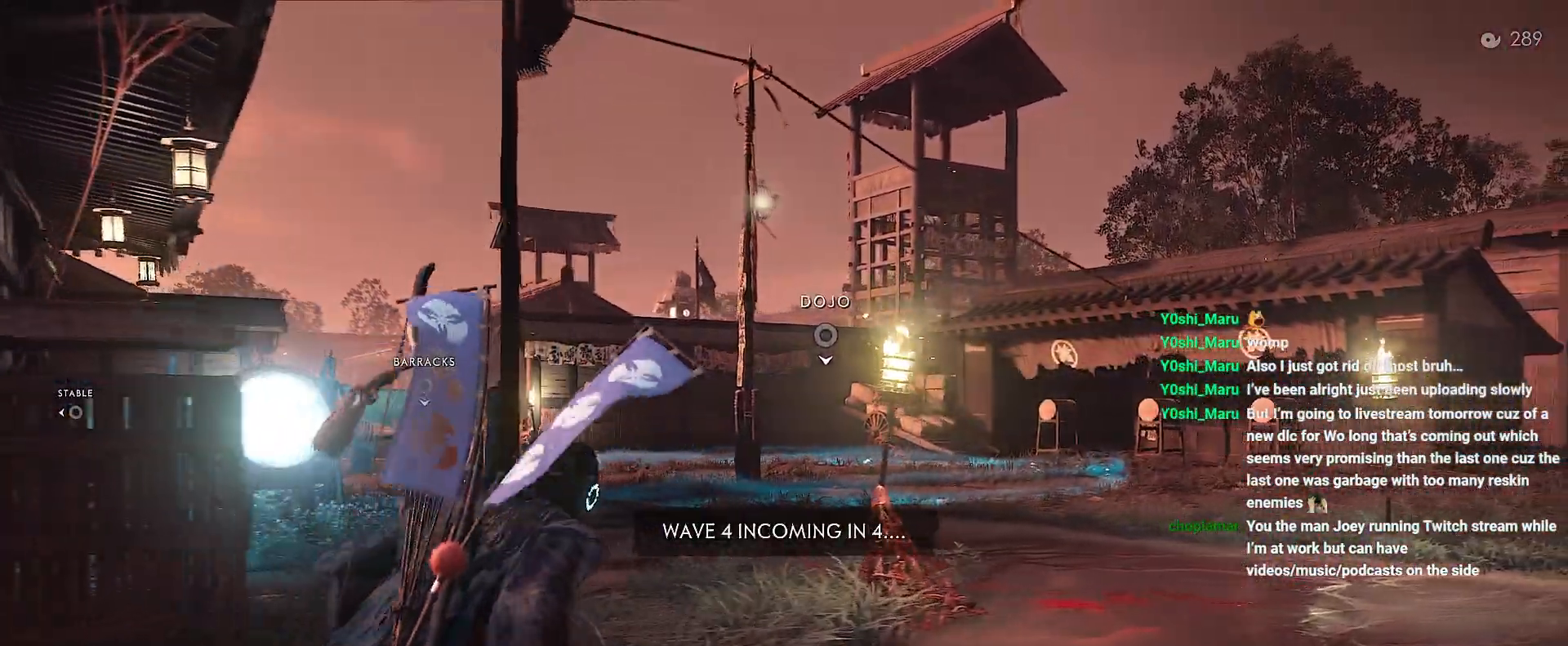
{"buttons": [], "left_stick": "up-right", "right_stick": "center", "events": []}
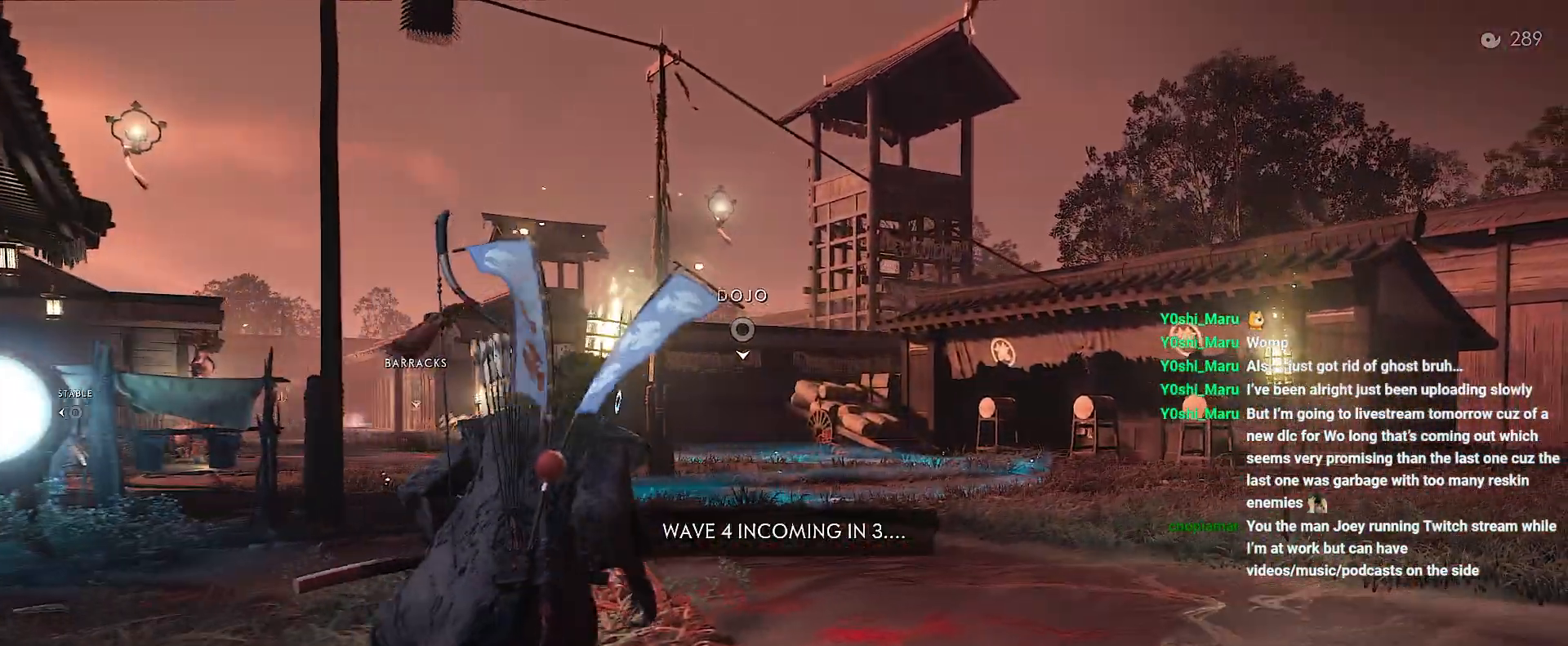
{"buttons": [], "left_stick": "up-right", "right_stick": "center", "events": []}
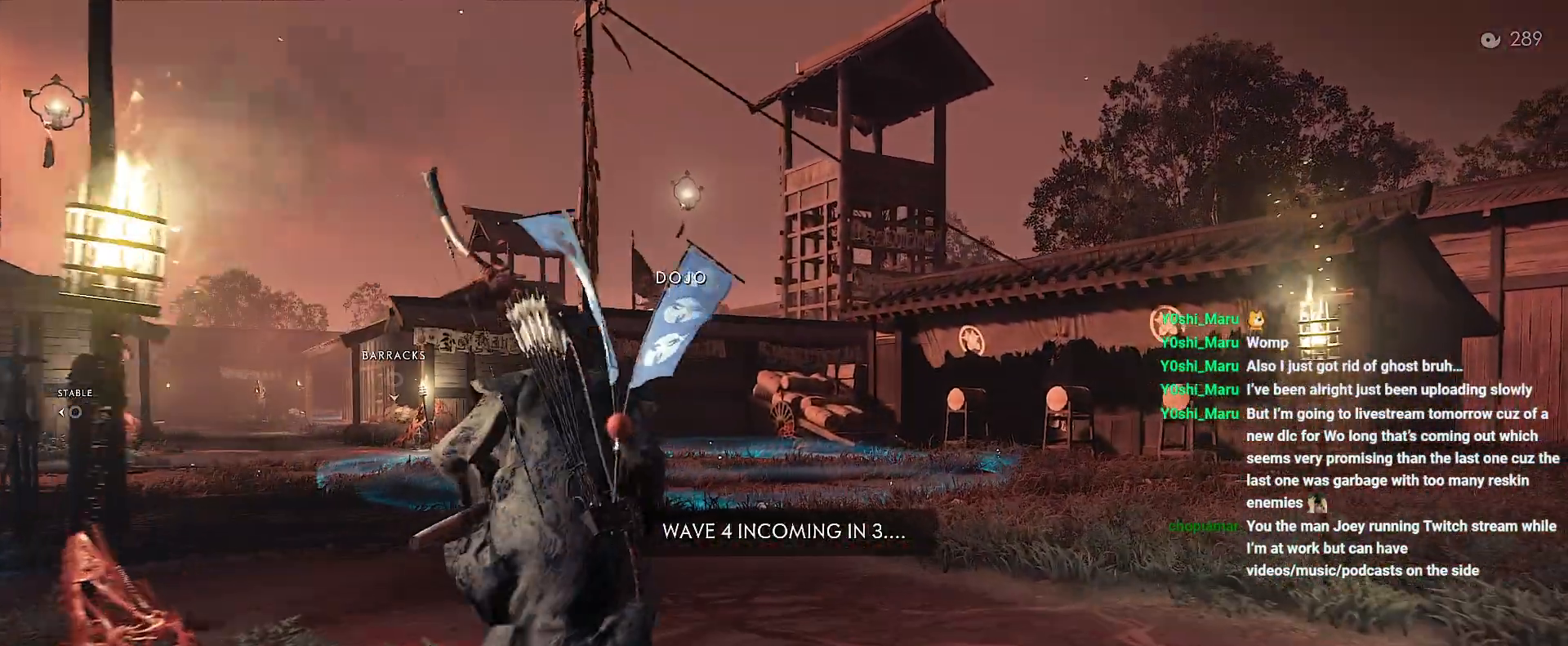
{"buttons": [], "left_stick": "up-left", "right_stick": "center", "events": [[67, "left_stick", "up"], [500, "left_stick", "up-left"]]}
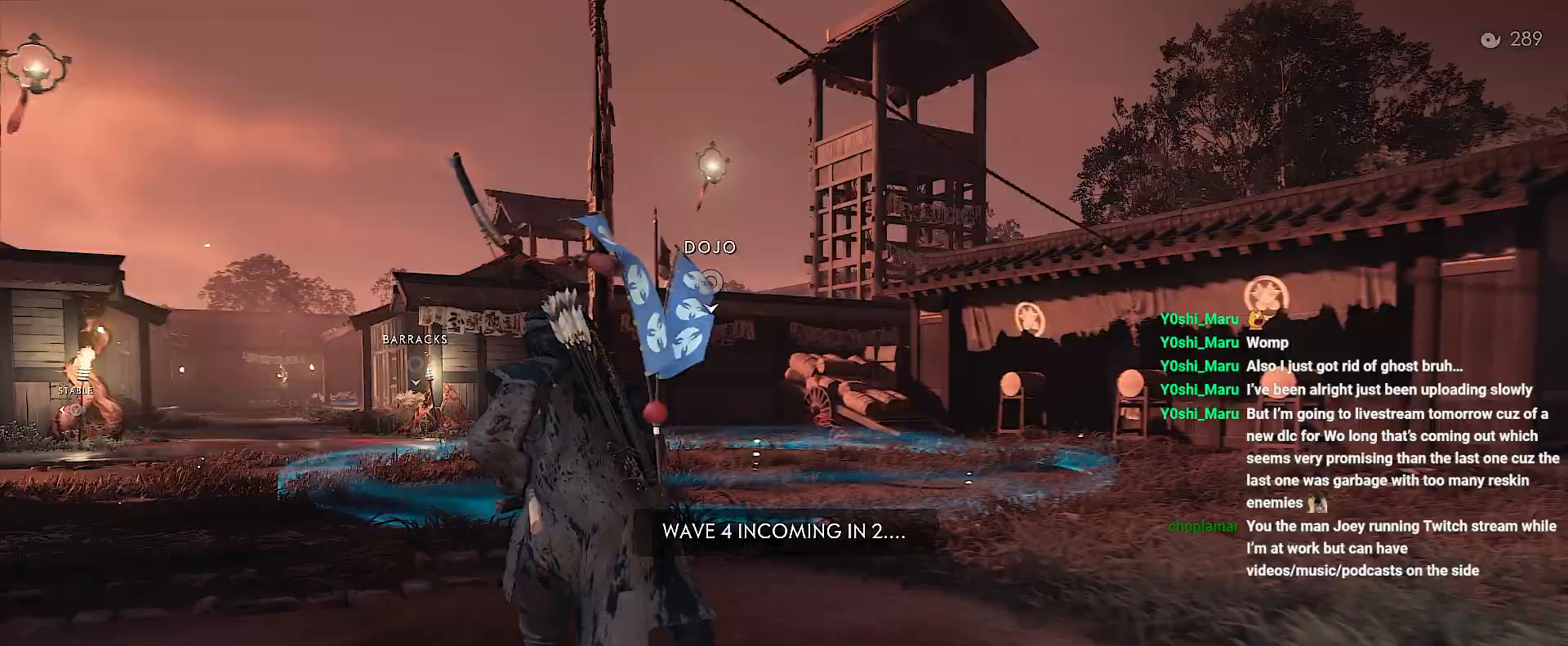
{"buttons": ["CIRCLE", "TRIANGLE"], "left_stick": "up-left", "right_stick": "center", "events": [[417, "TRIANGLE", "down"], [483, "CIRCLE", "down"]]}
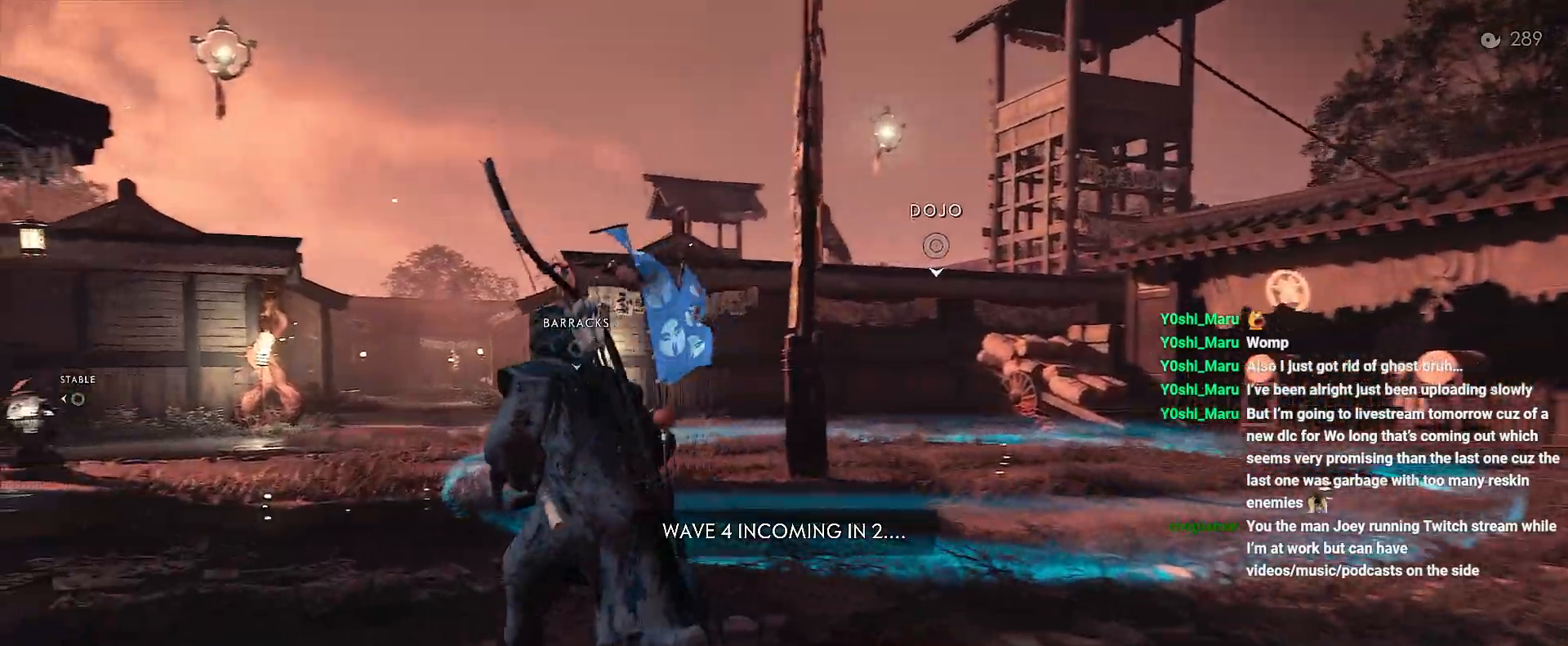
{"buttons": [], "left_stick": "center", "right_stick": "down-right", "events": [[17, "TRIANGLE", "up"], [67, "CIRCLE", "up"], [150, "CIRCLE", "down"], [267, "CIRCLE", "up"], [317, "left_stick", "center"], [483, "right_stick", "down-right"]]}
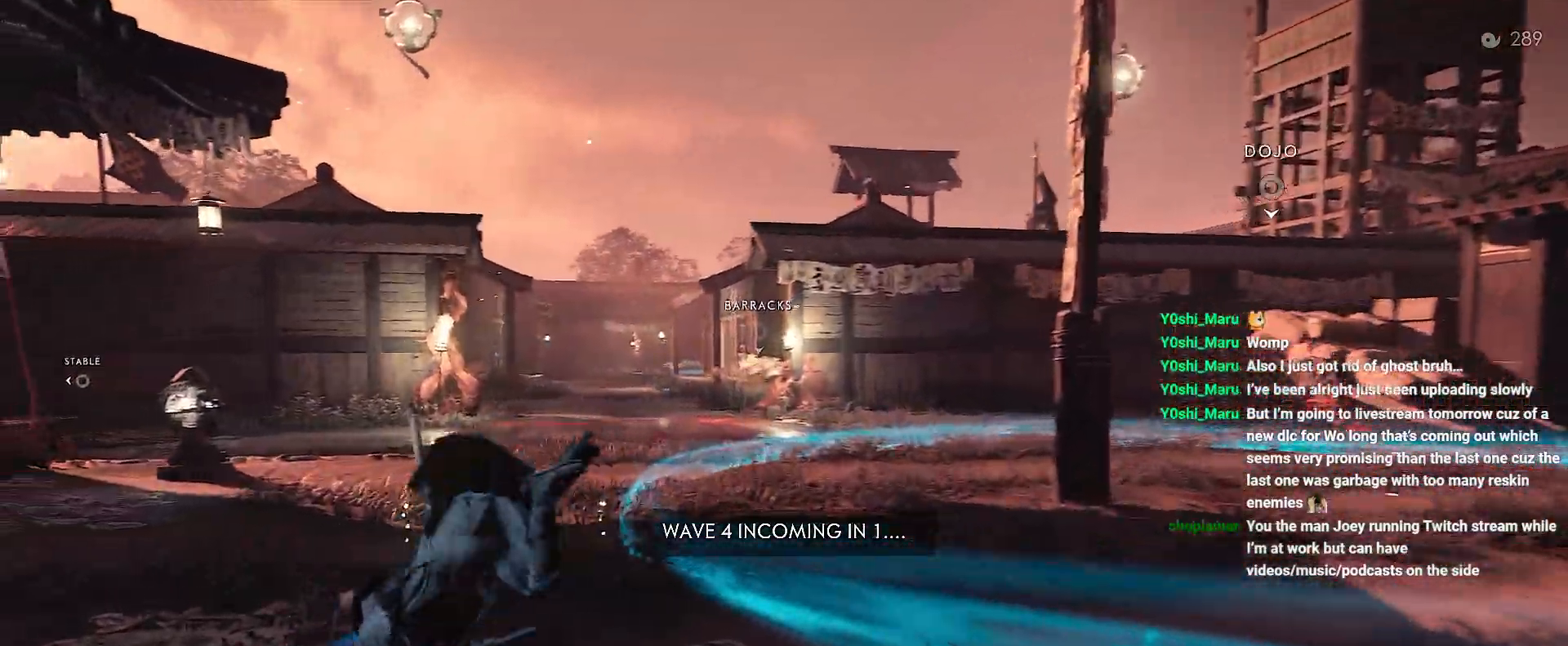
{"buttons": ["R2"], "left_stick": "up", "right_stick": "center", "events": [[83, "left_stick", "right"], [233, "left_stick", "up-right"], [450, "right_stick", "center"], [467, "R2", "down"], [483, "left_stick", "up"]]}
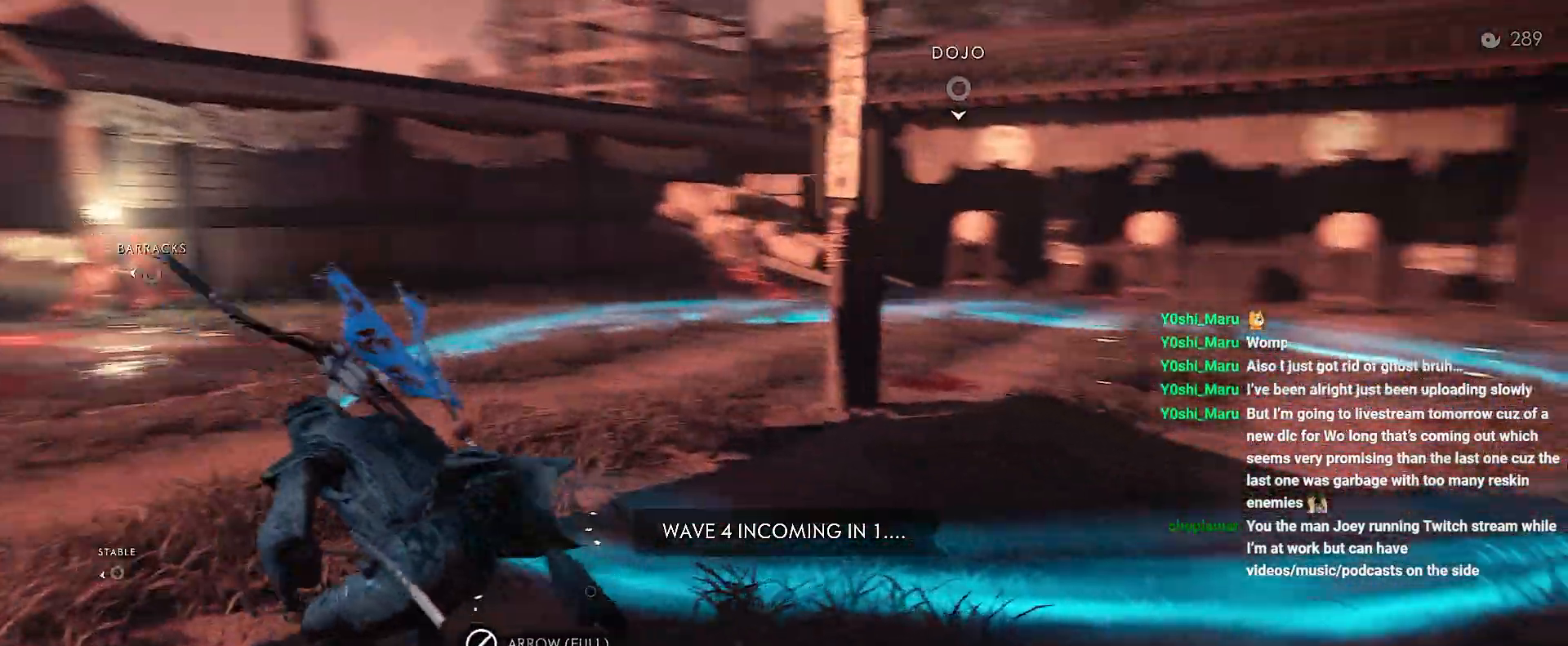
{"buttons": [], "left_stick": "up", "right_stick": "center", "events": [[100, "R2", "up"], [217, "CROSS", "down"], [300, "CROSS", "up"]]}
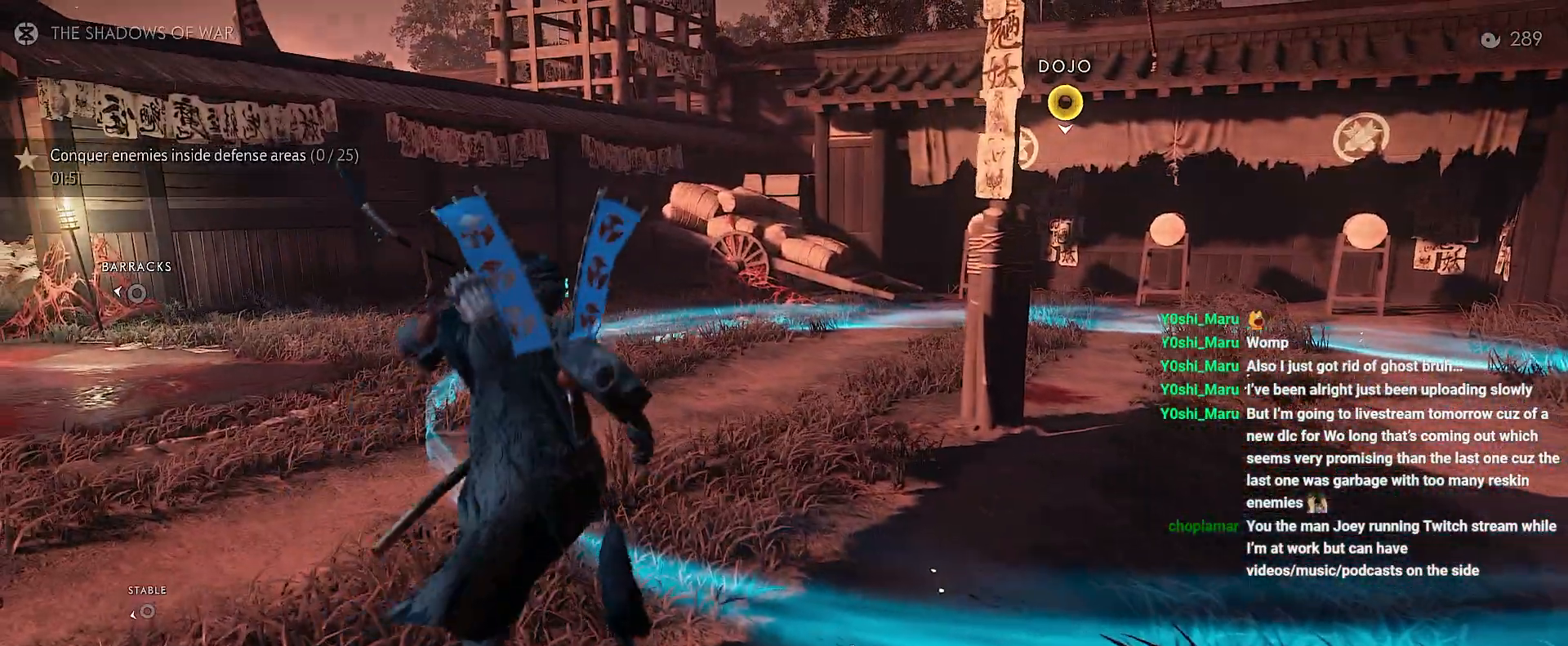
{"buttons": [], "left_stick": "up", "right_stick": "center"}
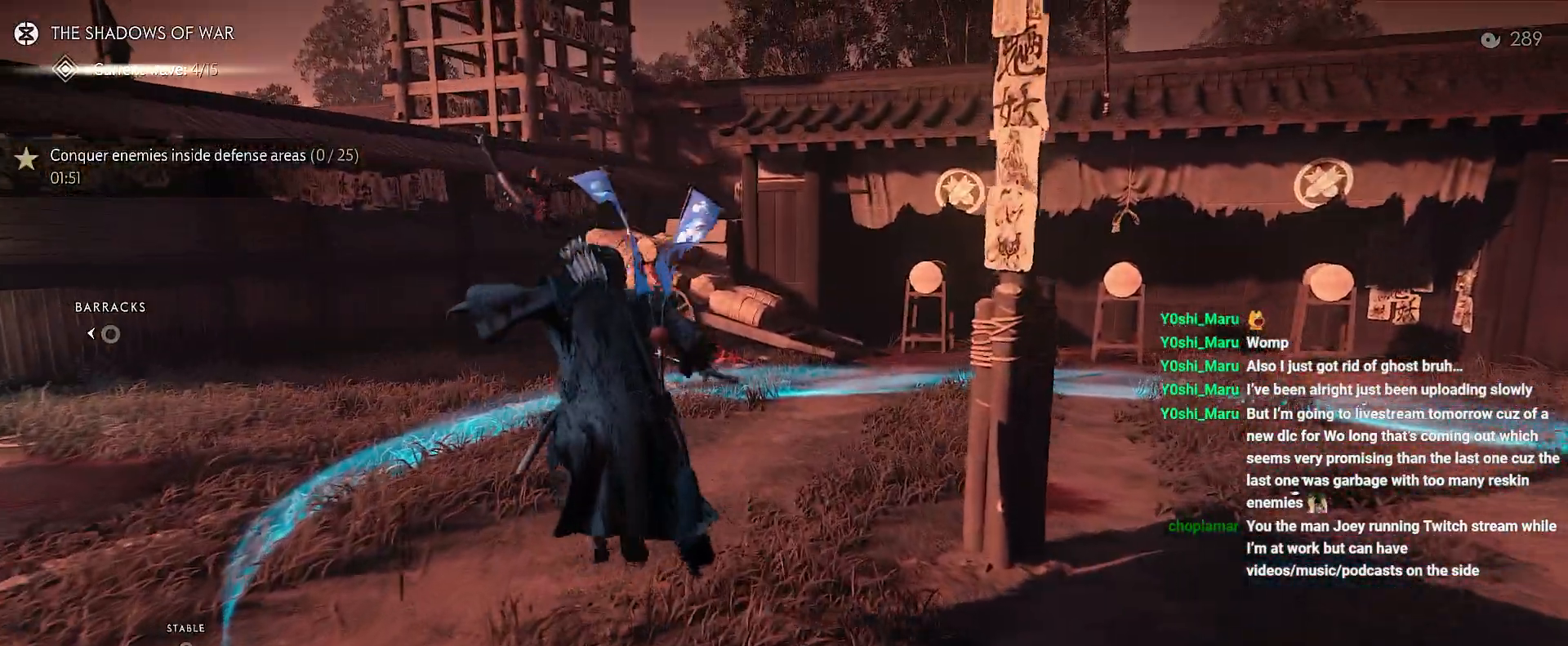
{"buttons": [], "left_stick": "up", "right_stick": "center", "events": []}
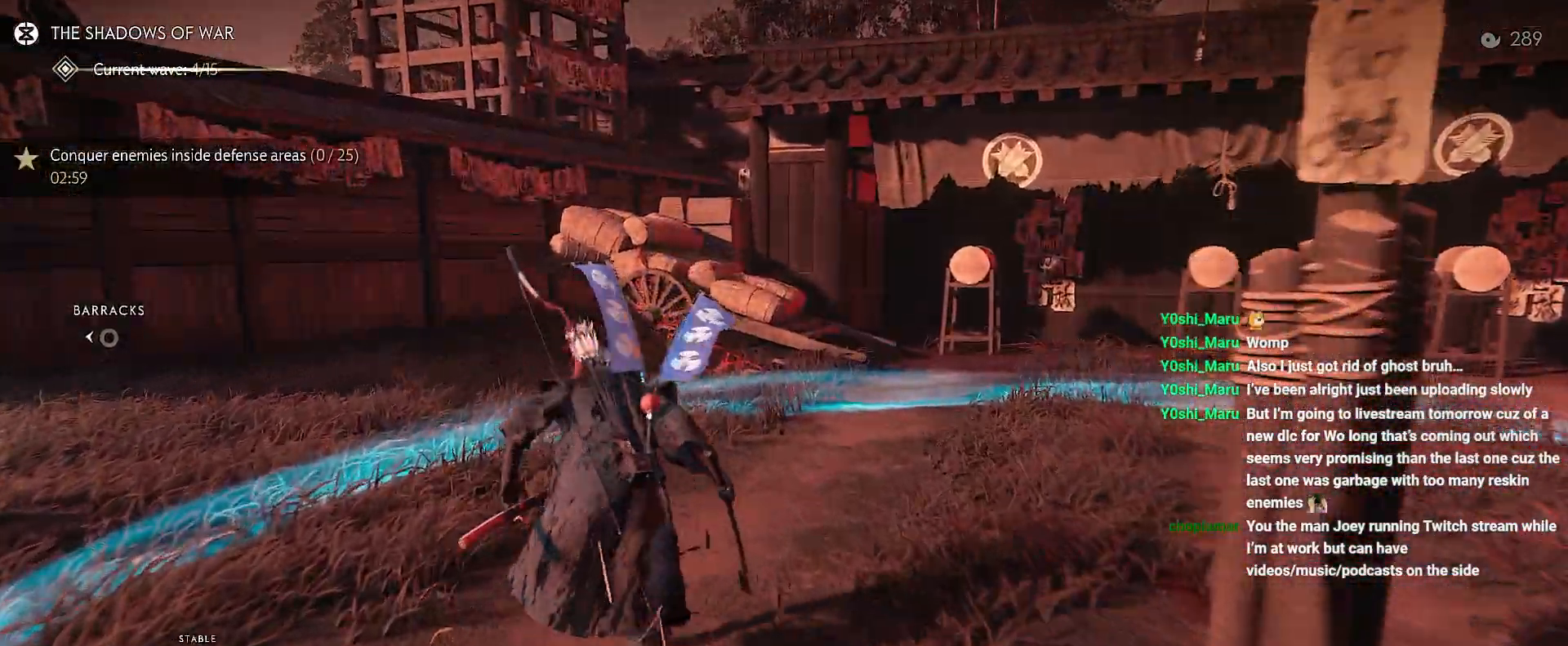
{"buttons": [], "left_stick": "up-left", "right_stick": "center", "events": [[400, "left_stick", "up-left"]]}
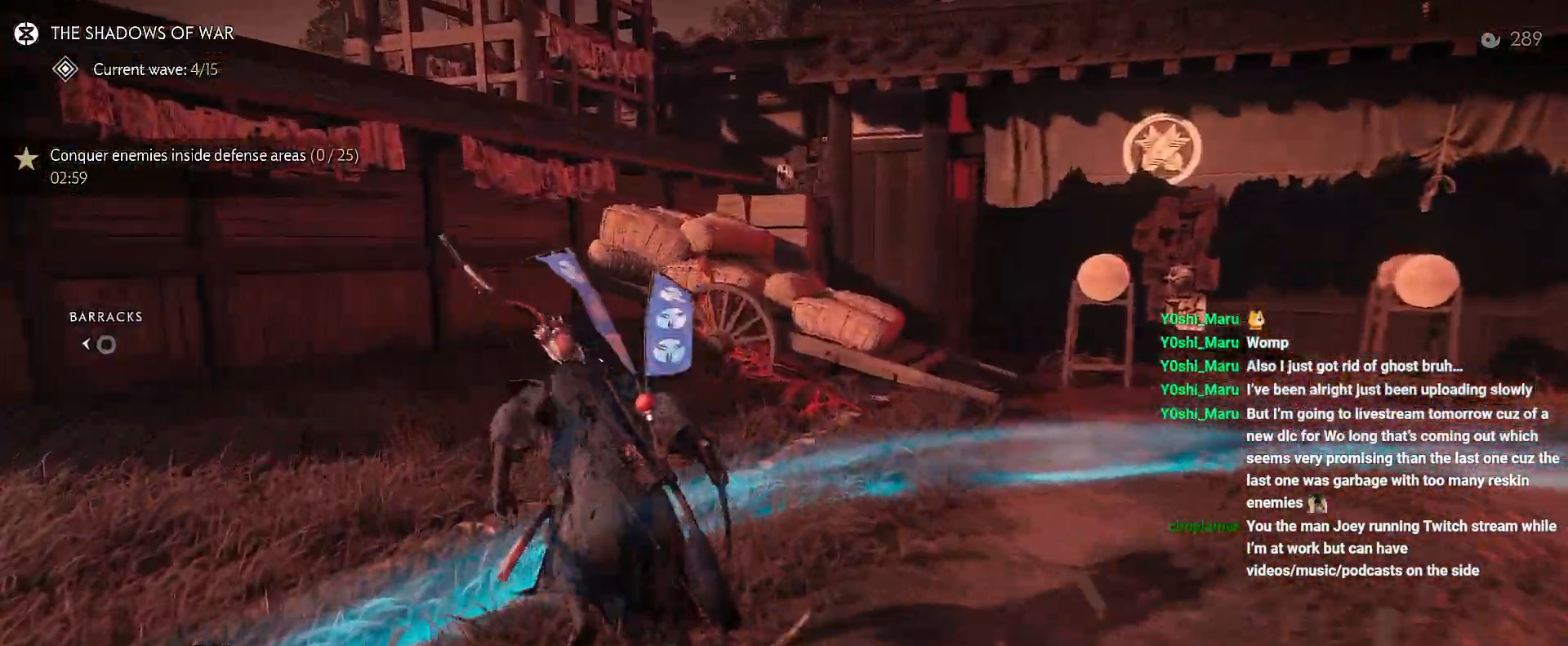
{"buttons": [], "left_stick": "up", "right_stick": "center", "events": [[400, "left_stick", "up"], [433, "CIRCLE", "down"], [500, "CIRCLE", "up"]]}
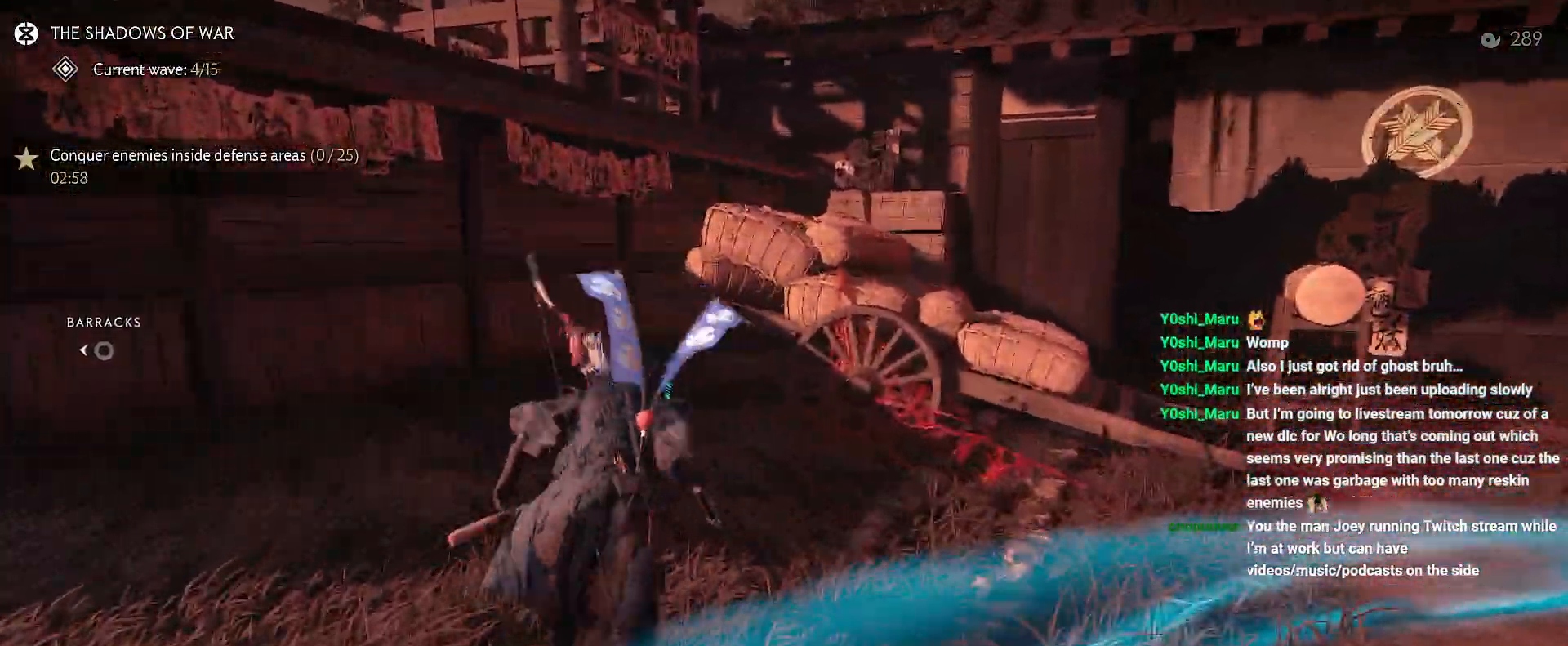
{"buttons": [], "left_stick": "up", "right_stick": "right", "events": [[183, "CIRCLE", "down"], [300, "CIRCLE", "up"], [483, "right_stick", "right"]]}
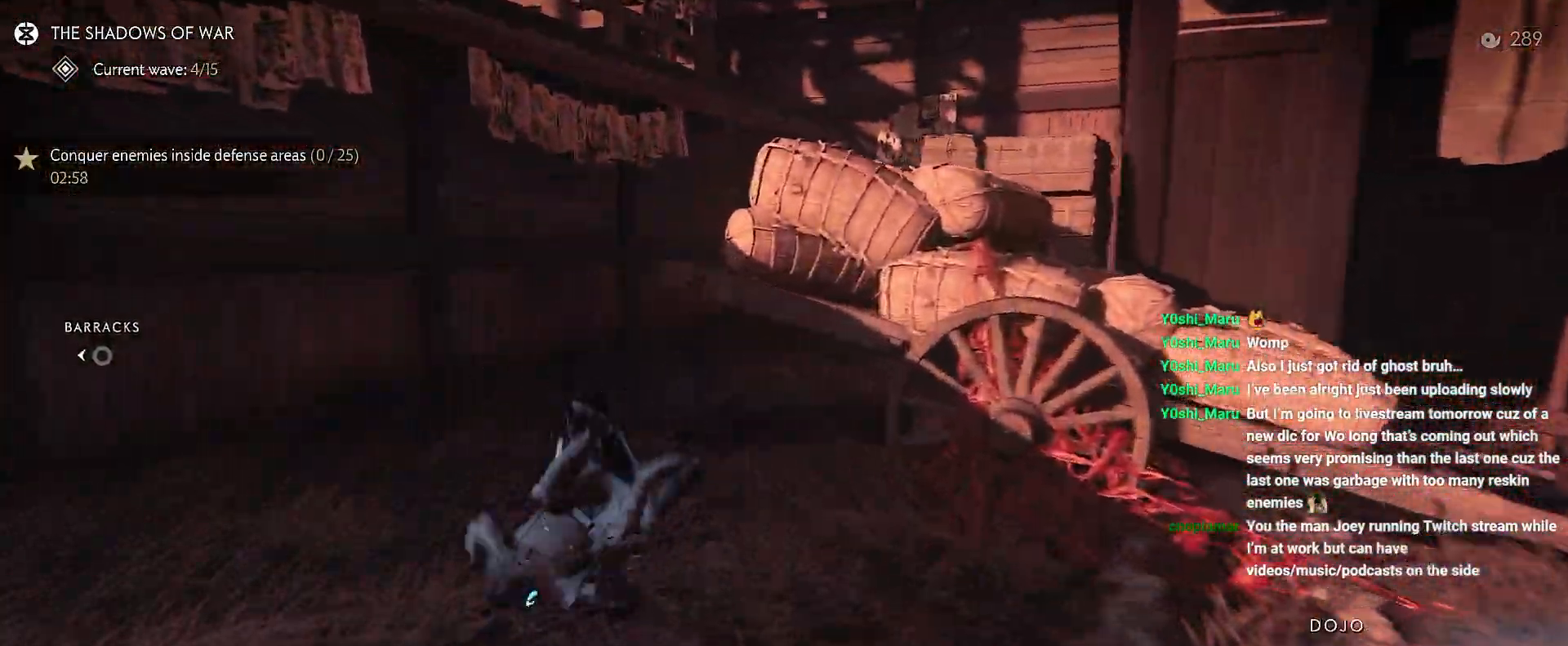
{"buttons": [], "left_stick": "up-right", "right_stick": "center", "events": [[483, "left_stick", "up-right"], [500, "right_stick", "center"]]}
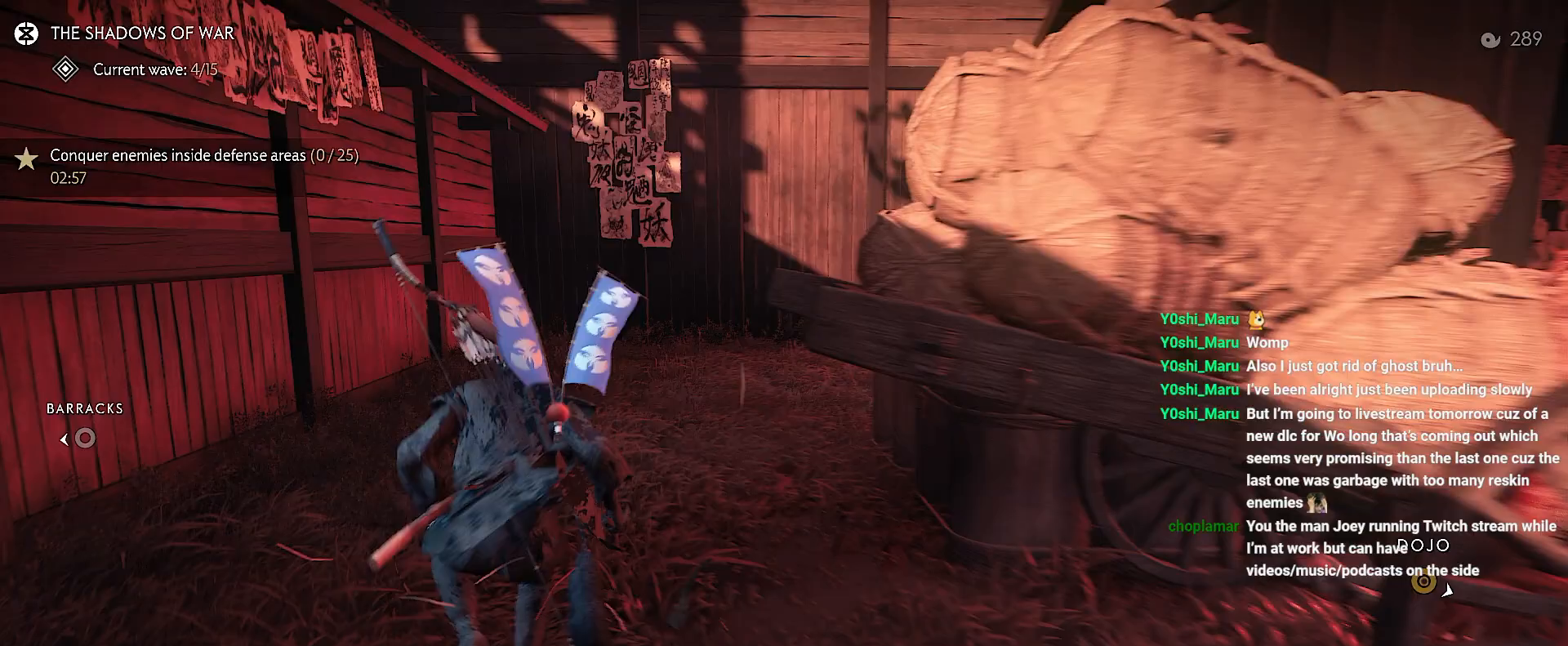
{"buttons": [], "left_stick": "up-right", "right_stick": "center", "events": [[17, "CIRCLE", "down"], [83, "CIRCLE", "up"], [233, "CIRCLE", "down"], [350, "CIRCLE", "up"]]}
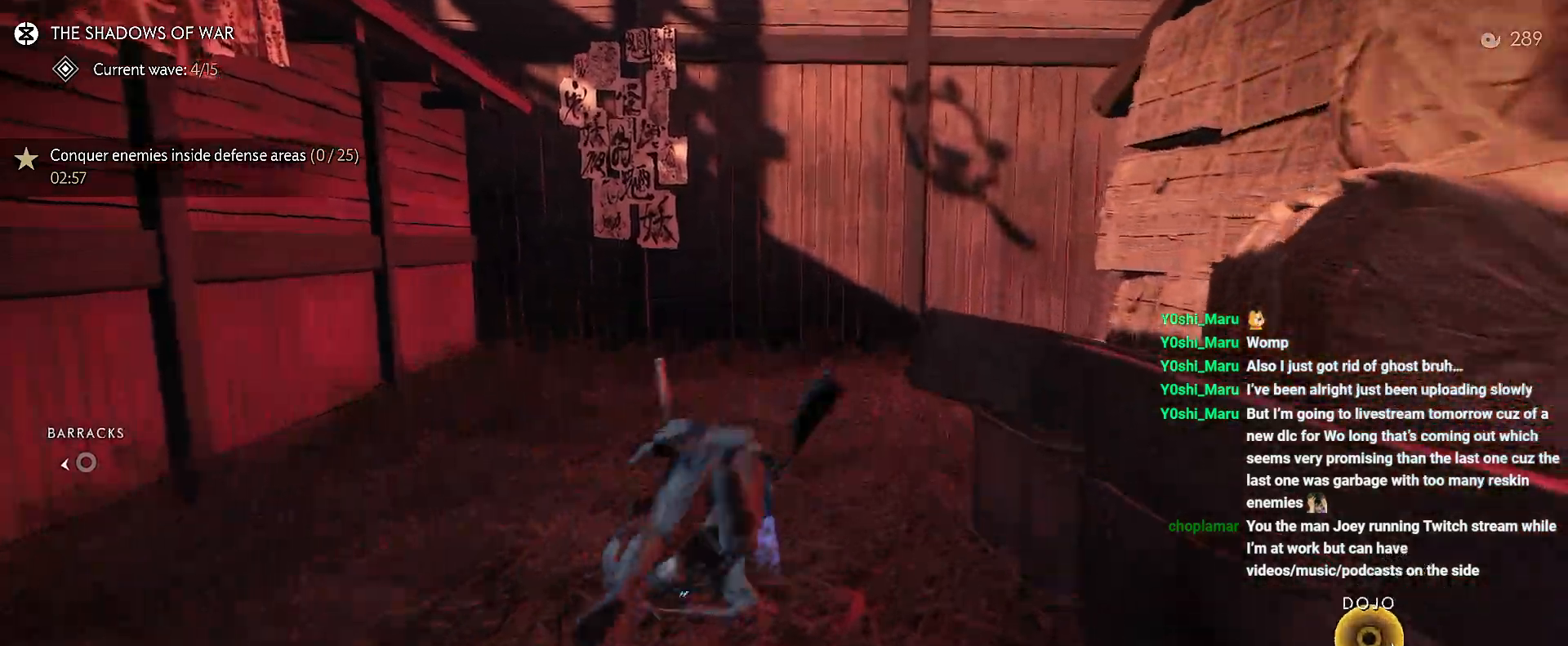
{"buttons": [], "left_stick": "up", "right_stick": "right", "events": [[17, "right_stick", "right"], [367, "left_stick", "up"]]}
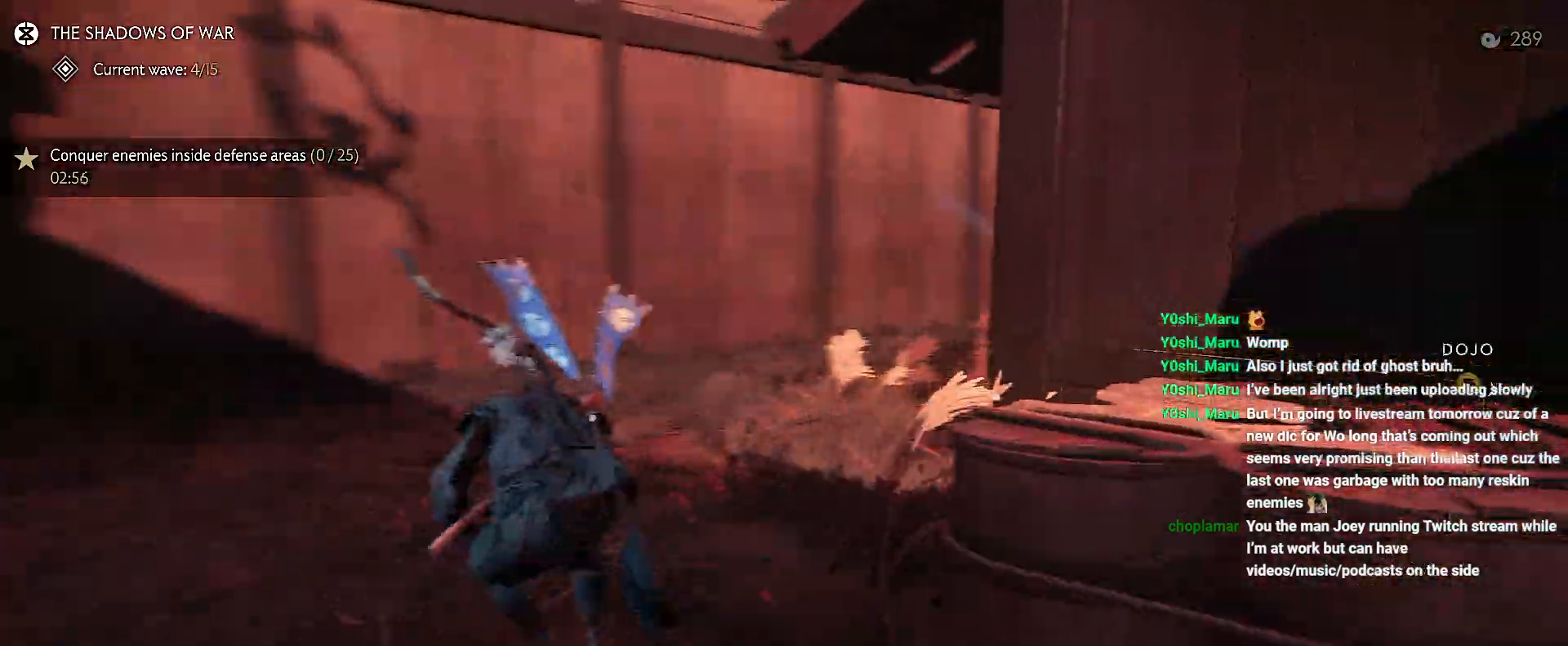
{"buttons": [], "left_stick": "up", "right_stick": "right", "events": []}
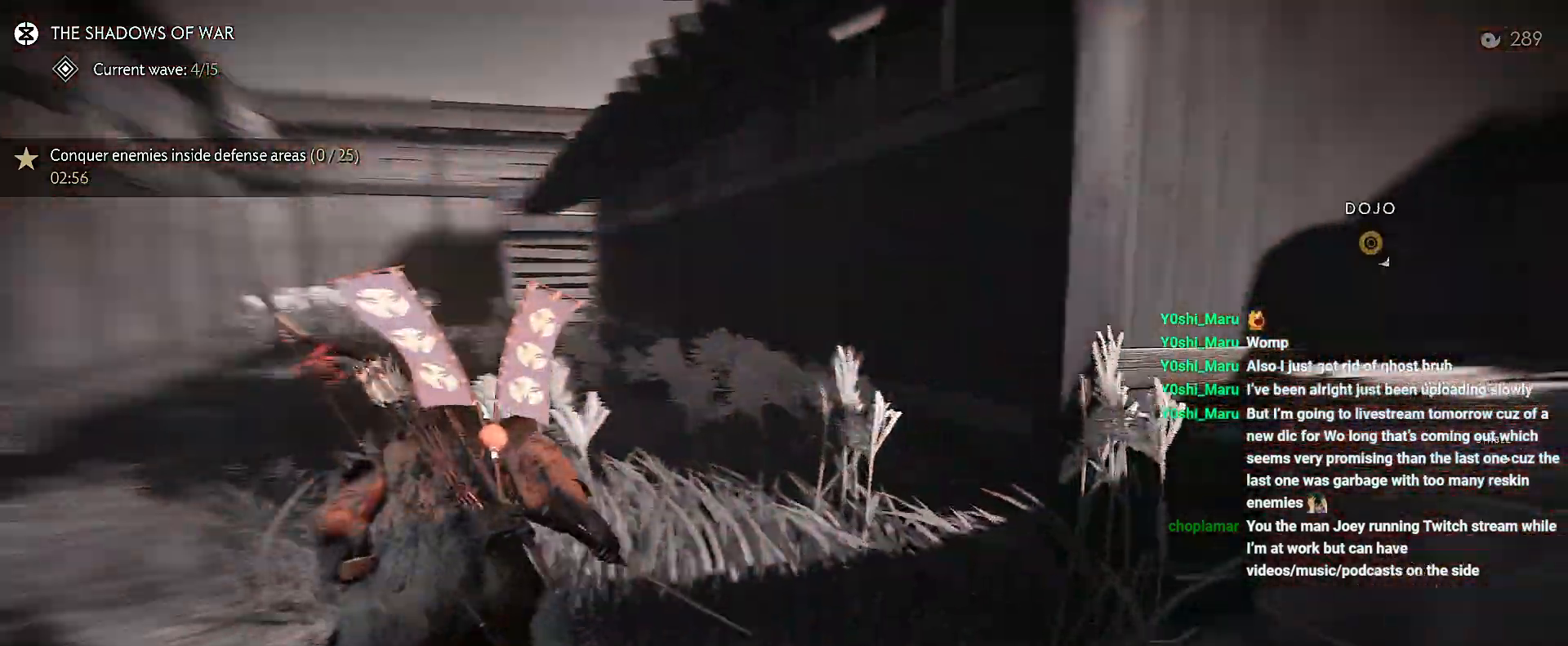
{"buttons": [], "left_stick": "up-left", "right_stick": "right", "events": [[33, "right_stick", "center"], [167, "CROSS", "down"], [267, "CROSS", "up"], [383, "right_stick", "right"], [450, "left_stick", "up-left"]]}
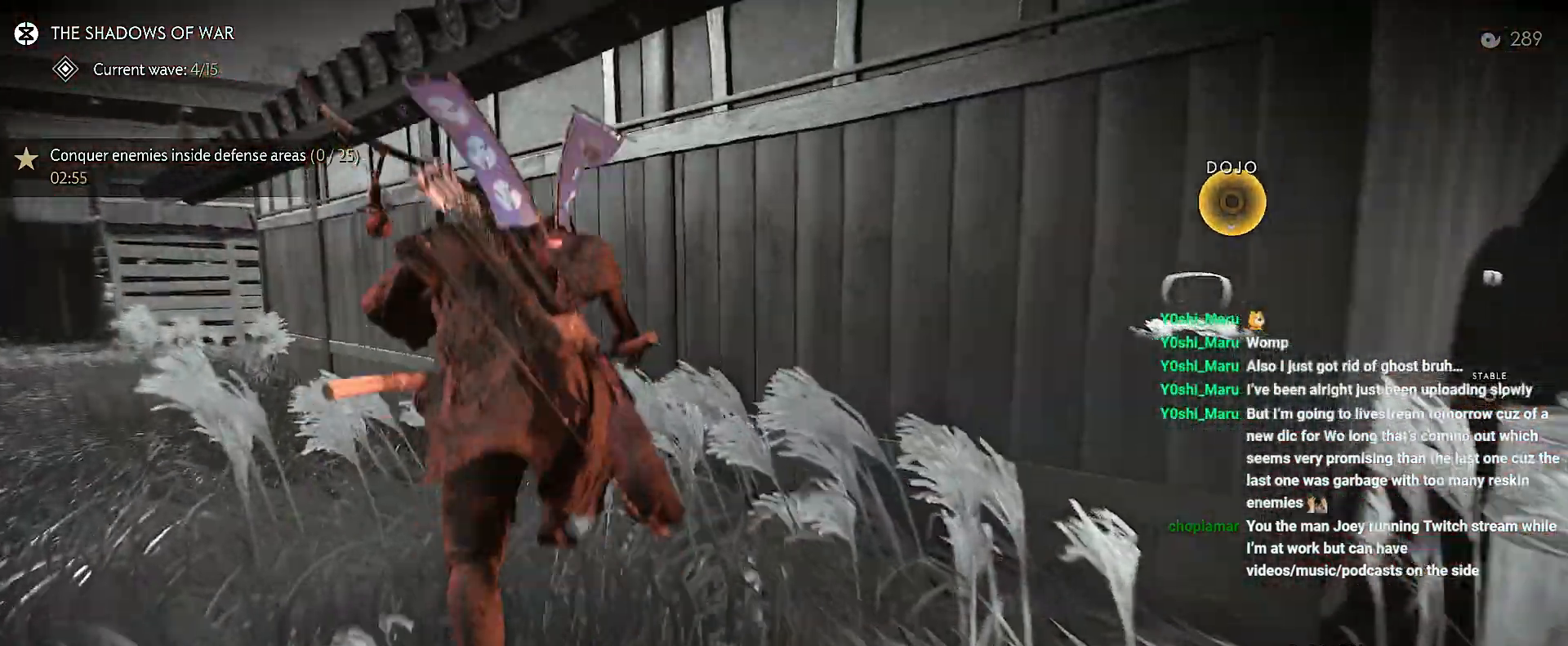
{"buttons": [], "left_stick": "down-right", "right_stick": "right", "events": [[350, "left_stick", "center"], [467, "left_stick", "down-right"]]}
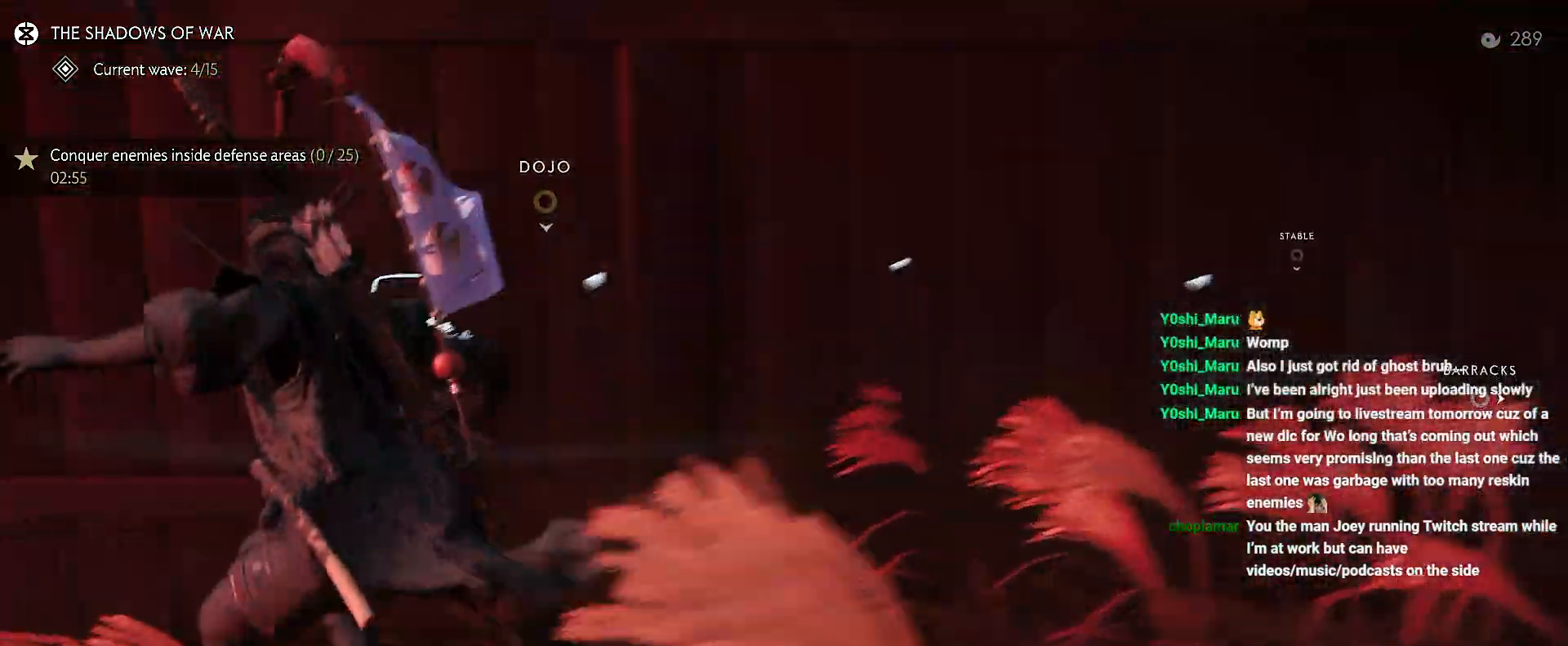
{"buttons": [], "left_stick": "down-right", "right_stick": "left", "events": [[117, "right_stick", "up"], [217, "right_stick", "right"], [500, "right_stick", "left"]]}
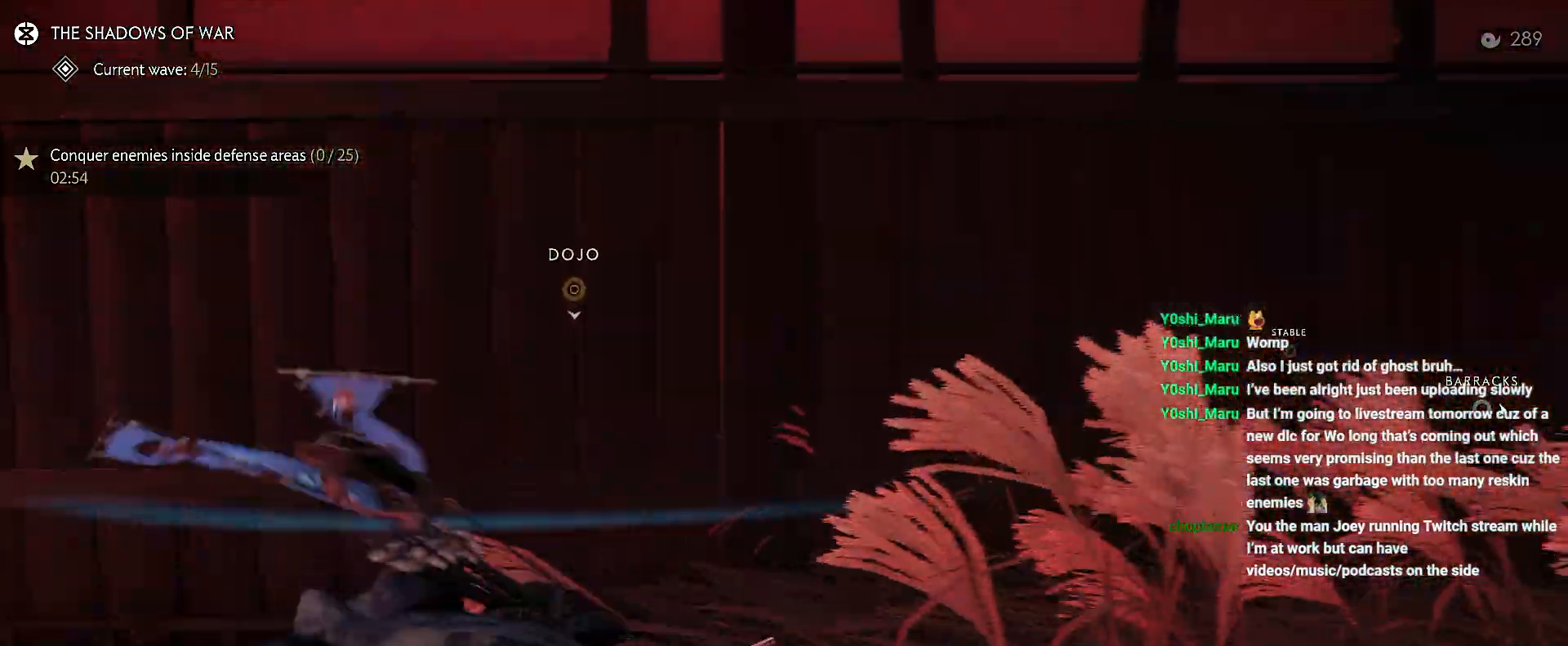
{"buttons": ["CROSS"], "left_stick": "down", "right_stick": "left", "events": [[283, "left_stick", "center"], [433, "CROSS", "down"], [450, "left_stick", "down"]]}
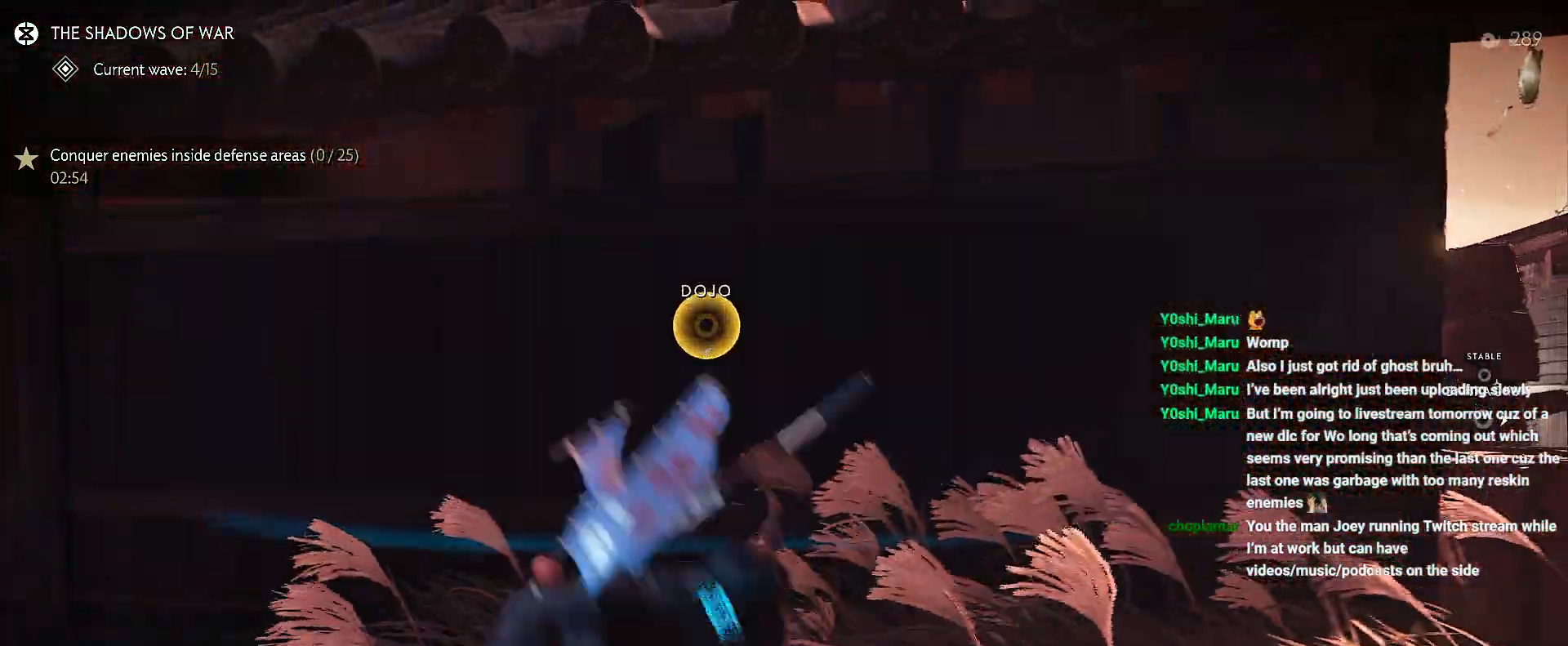
{"buttons": [], "left_stick": "up-right", "right_stick": "up", "events": [[33, "CROSS", "up"], [83, "left_stick", "up-right"], [267, "right_stick", "up"]]}
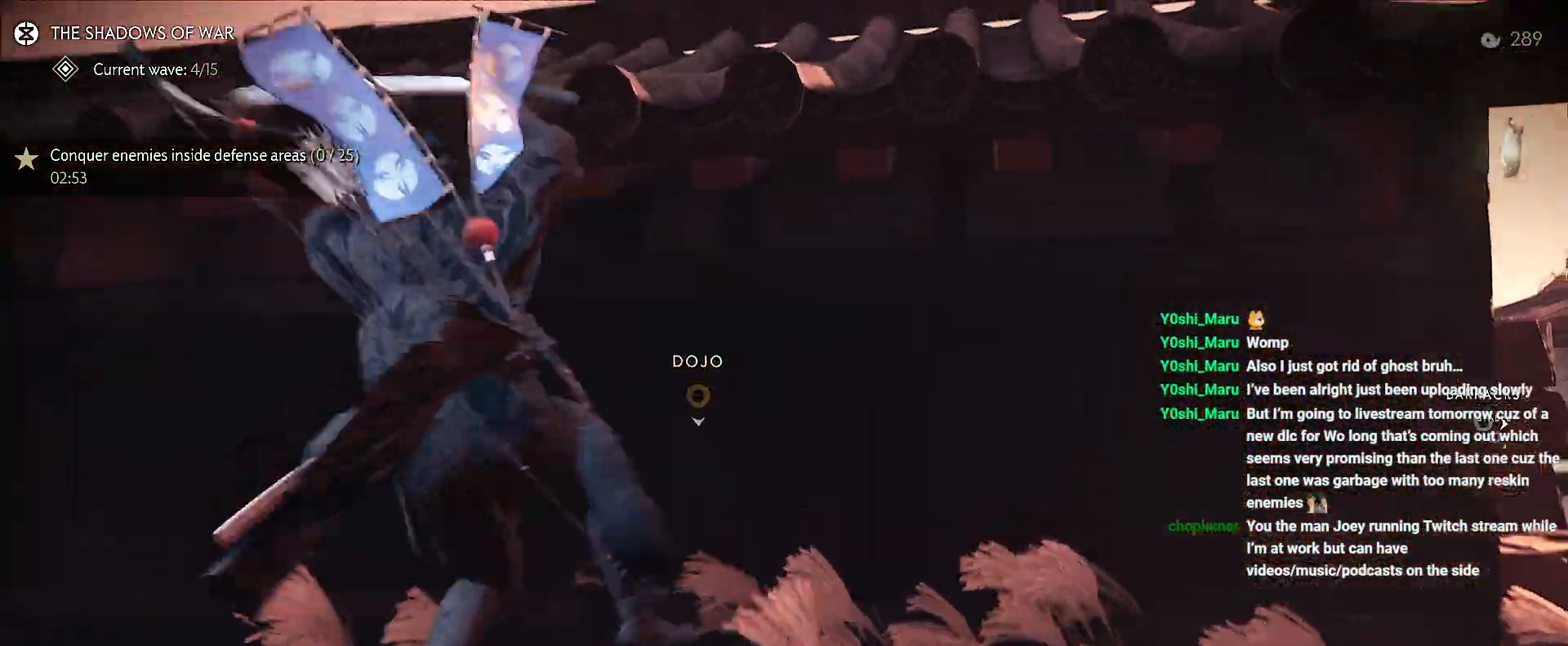
{"buttons": [], "left_stick": "center", "right_stick": "center", "events": [[50, "right_stick", "center"], [300, "right_stick", "up-right"], [333, "left_stick", "center"], [433, "right_stick", "center"]]}